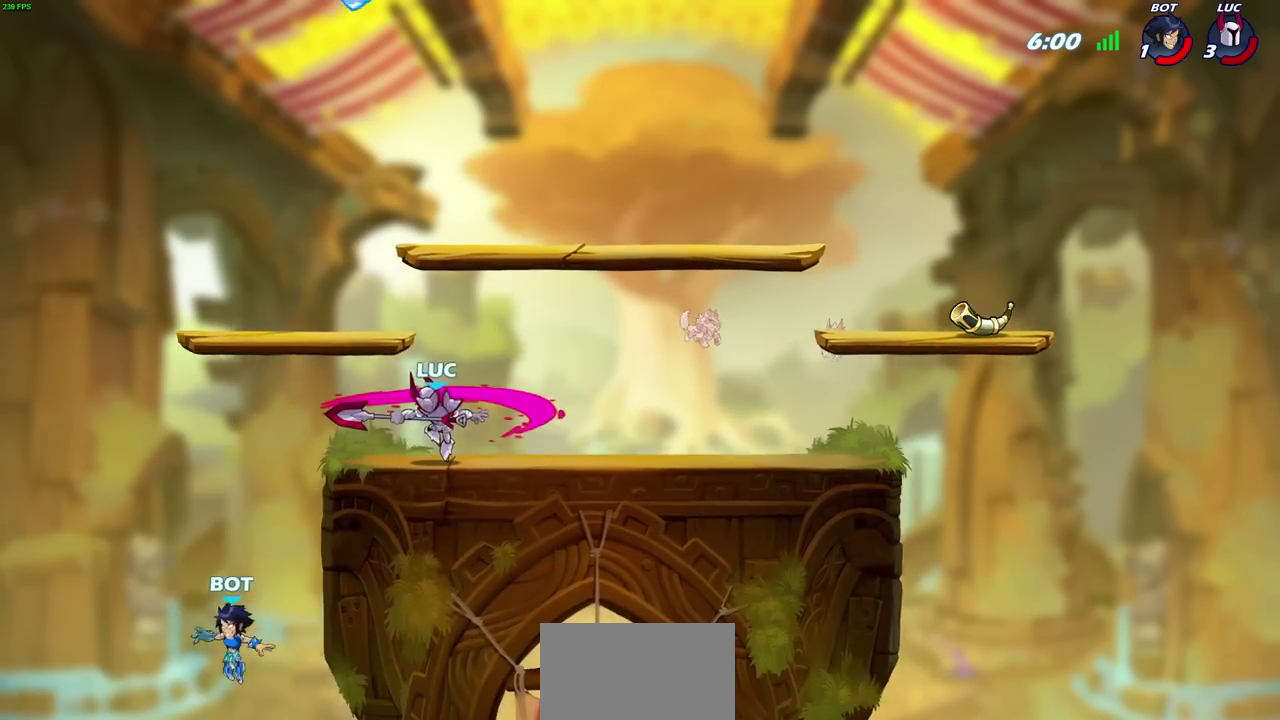
Gameplay with a controller (PlayStation layout); each line is a JSON object with the inputs held at the frame after it (dt_ms = milliseconds from this image to that frame). "events" lists button and stick changes between this image and that frame as [ms after this image, input, new state], when the widget could be followed in between. Not read: TRIANGLE.
{"dt_ms": 700, "buttons": ["SQUARE"], "left_stick": "center", "right_stick": "center", "events": [[517, "SQUARE", "down"], [617, "SQUARE", "up"], [700, "SQUARE", "down"]]}
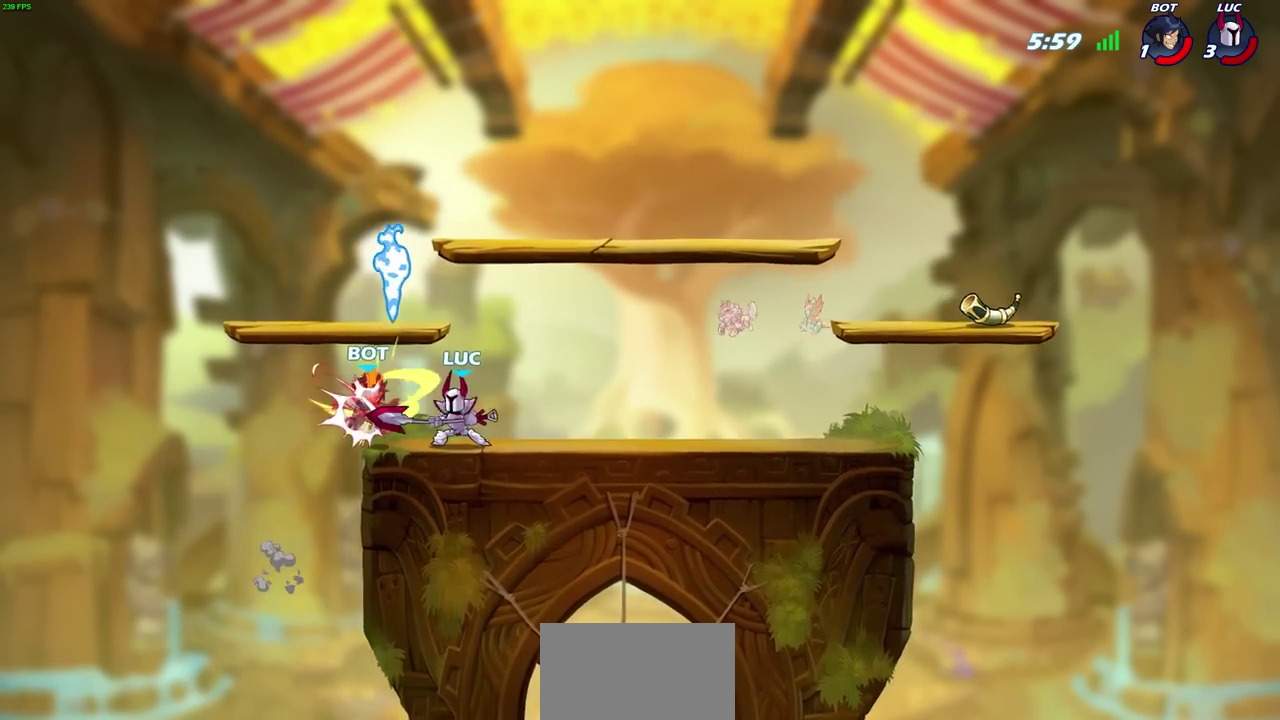
{"dt_ms": 600, "buttons": [], "left_stick": "center", "right_stick": "center", "events": [[83, "SQUARE", "up"], [167, "SQUARE", "down"], [267, "SQUARE", "up"]]}
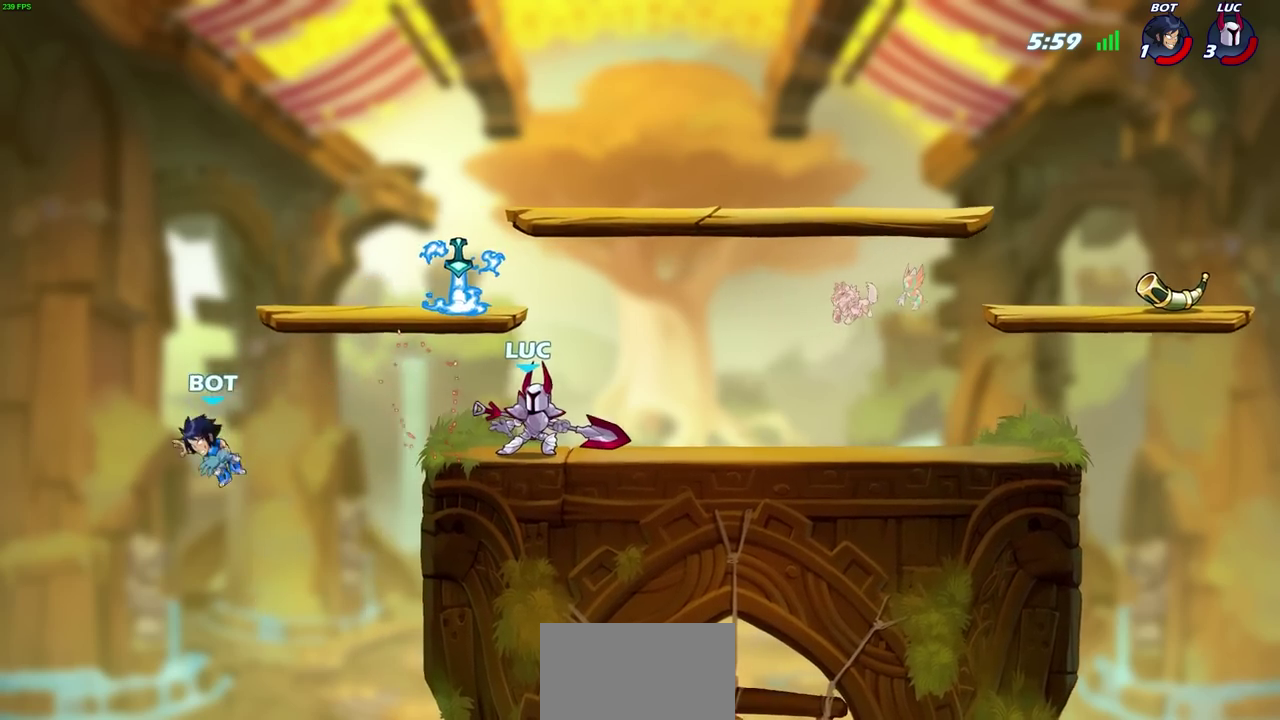
{"dt_ms": 800, "buttons": [], "left_stick": "center", "right_stick": "center", "events": [[150, "R2", "down"], [200, "CIRCLE", "down"], [250, "R2", "up"], [300, "CIRCLE", "up"]]}
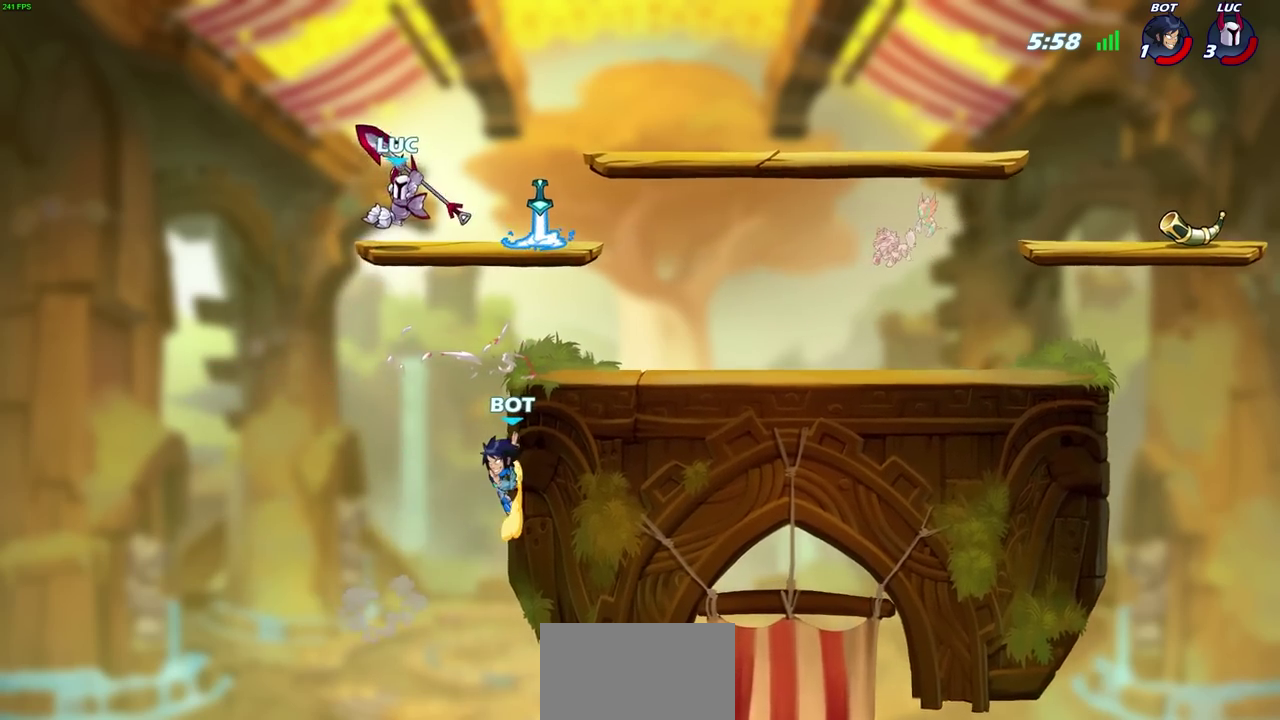
{"dt_ms": 600, "buttons": ["CROSS"], "left_stick": "left", "right_stick": "center", "events": [[350, "left_stick", "left"], [533, "CROSS", "down"]]}